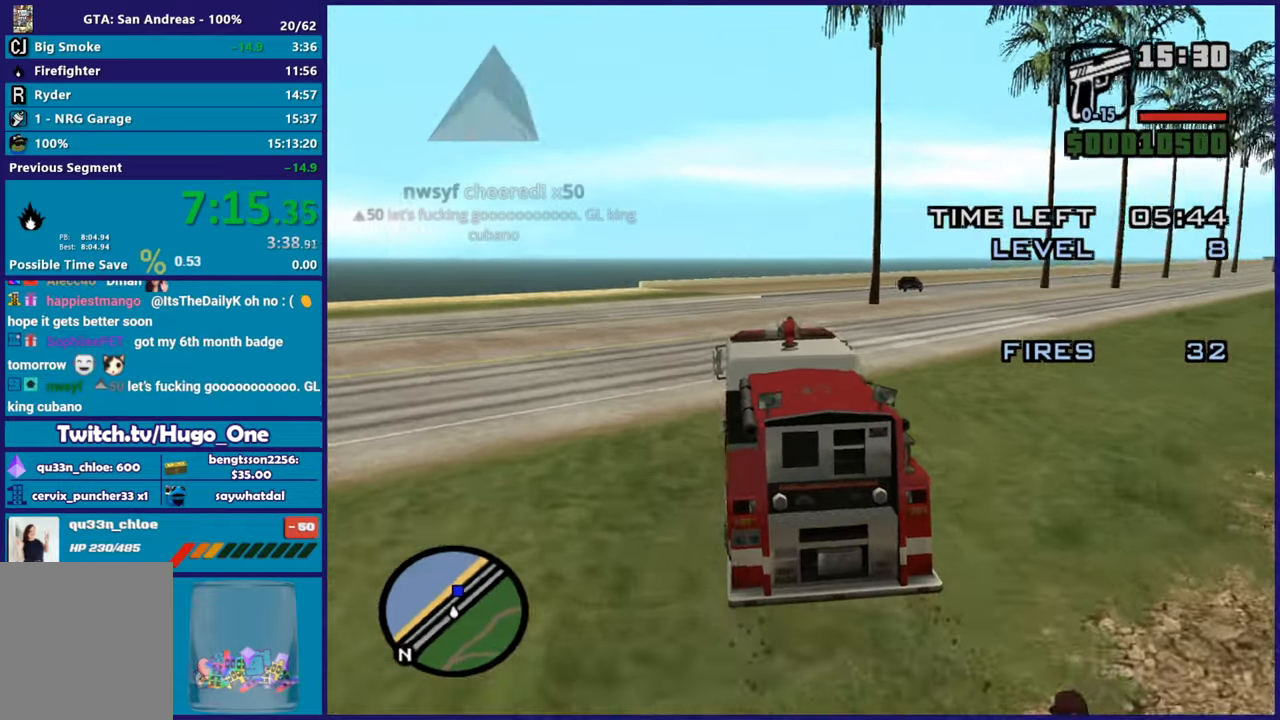
Gameplay with a controller (Xbox layout); each line is a JSON object with the inputs held at the frame after it. "button_events" lists button changes between this image and that frame as [ms after this image, input, new state], when the widget could be followed in between (sticks are given only as held states). This document gives stick clicks only as held states, not as events.
{"buttons": ["R2"], "left_stick": "right", "right_stick": "right", "button_events": []}
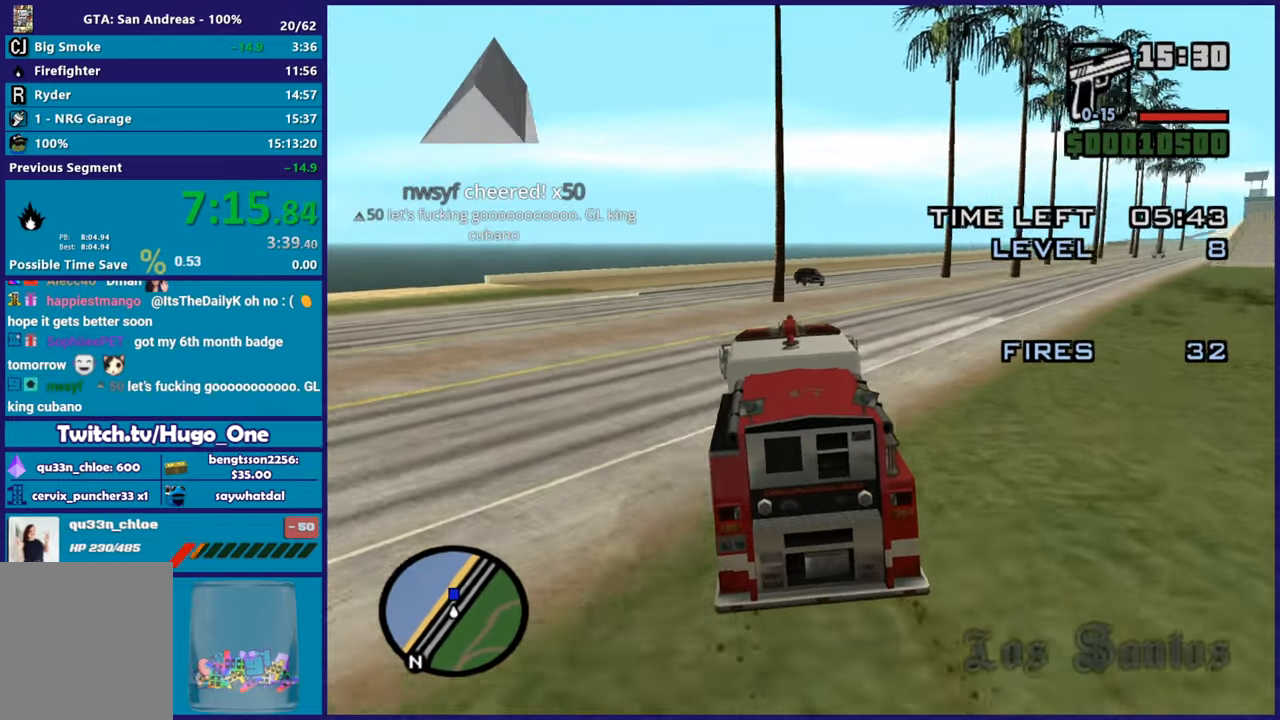
{"buttons": ["R2"], "left_stick": "right", "right_stick": "down", "button_events": []}
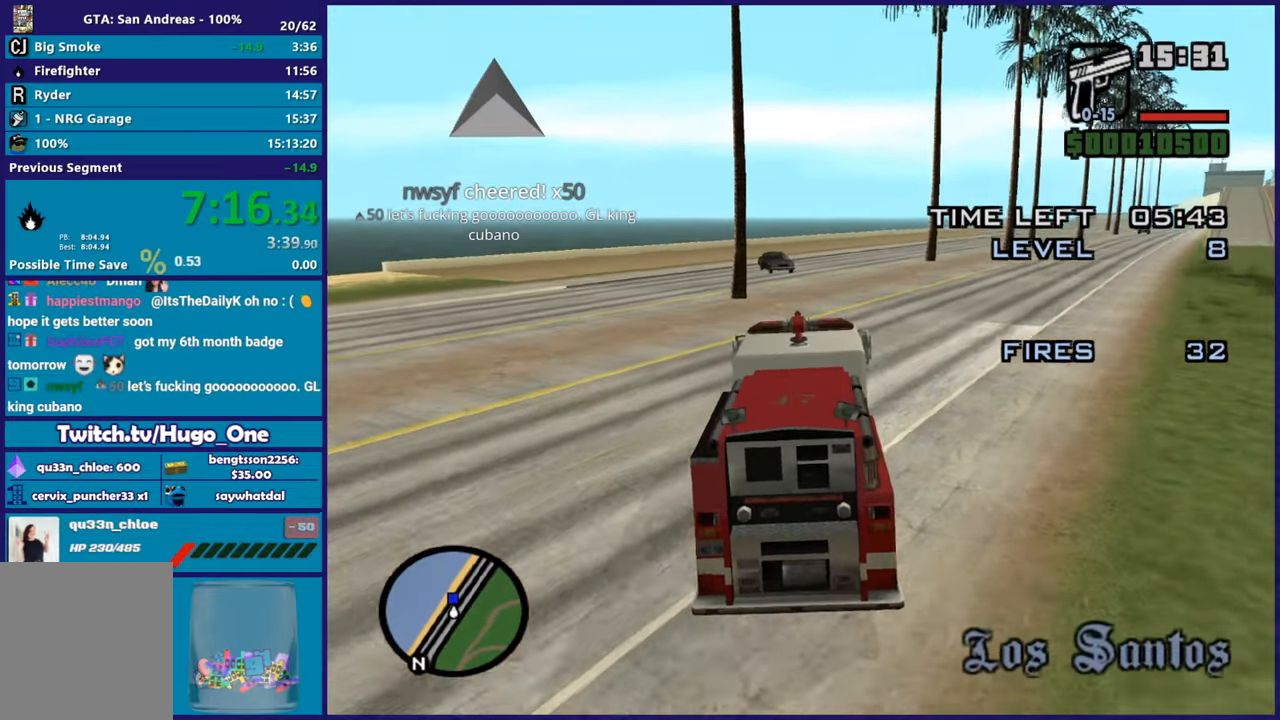
{"buttons": [], "left_stick": "up-left", "right_stick": "down-left", "button_events": [[367, "R2", "up"]]}
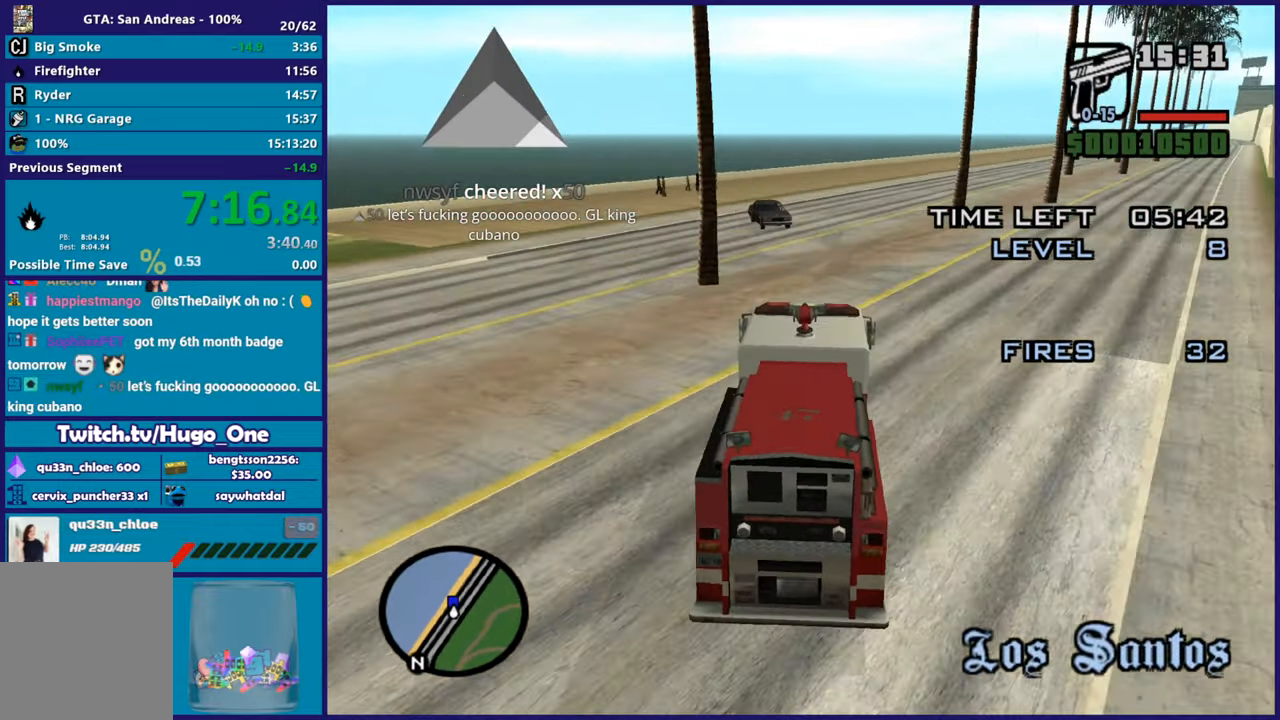
{"buttons": ["L2"], "left_stick": "center", "right_stick": "center", "button_events": [[401, "L2", "down"]]}
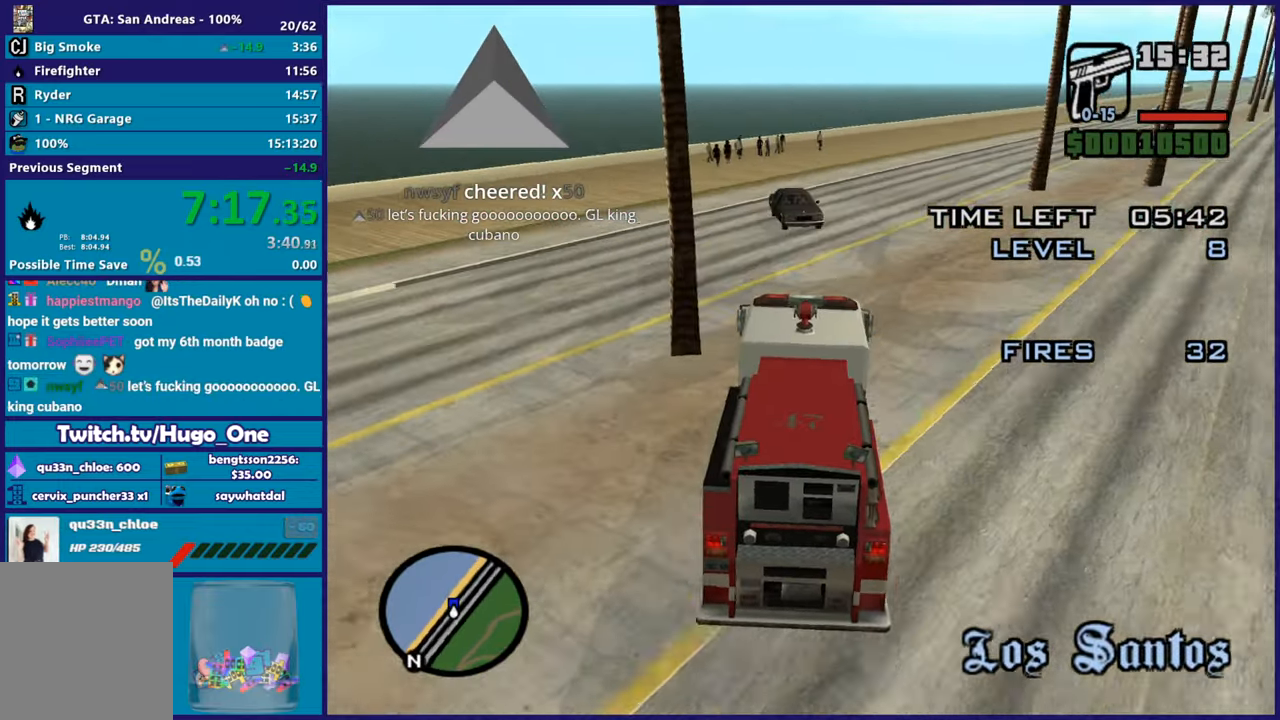
{"buttons": ["B", "L2"], "left_stick": "center", "right_stick": "center", "button_events": [[100, "B", "down"]]}
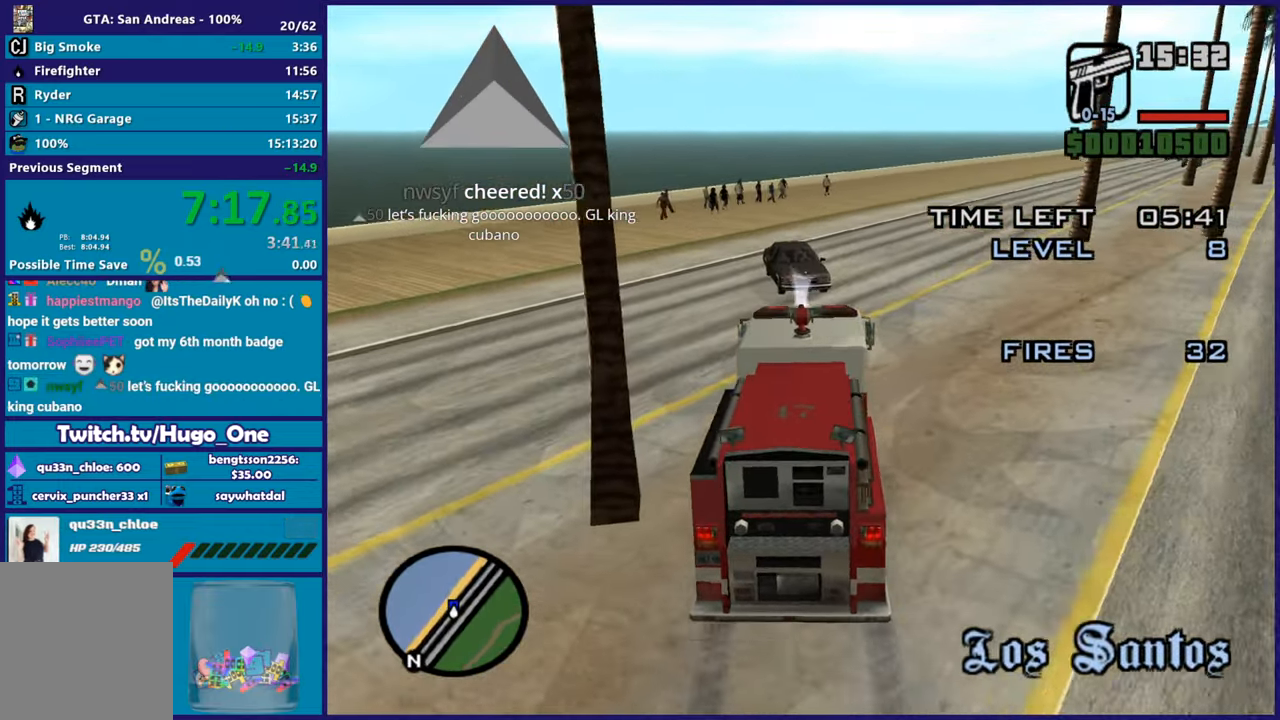
{"buttons": ["B", "L2"], "left_stick": "center", "right_stick": "center", "button_events": [[134, "L2", "up"], [384, "L2", "down"]]}
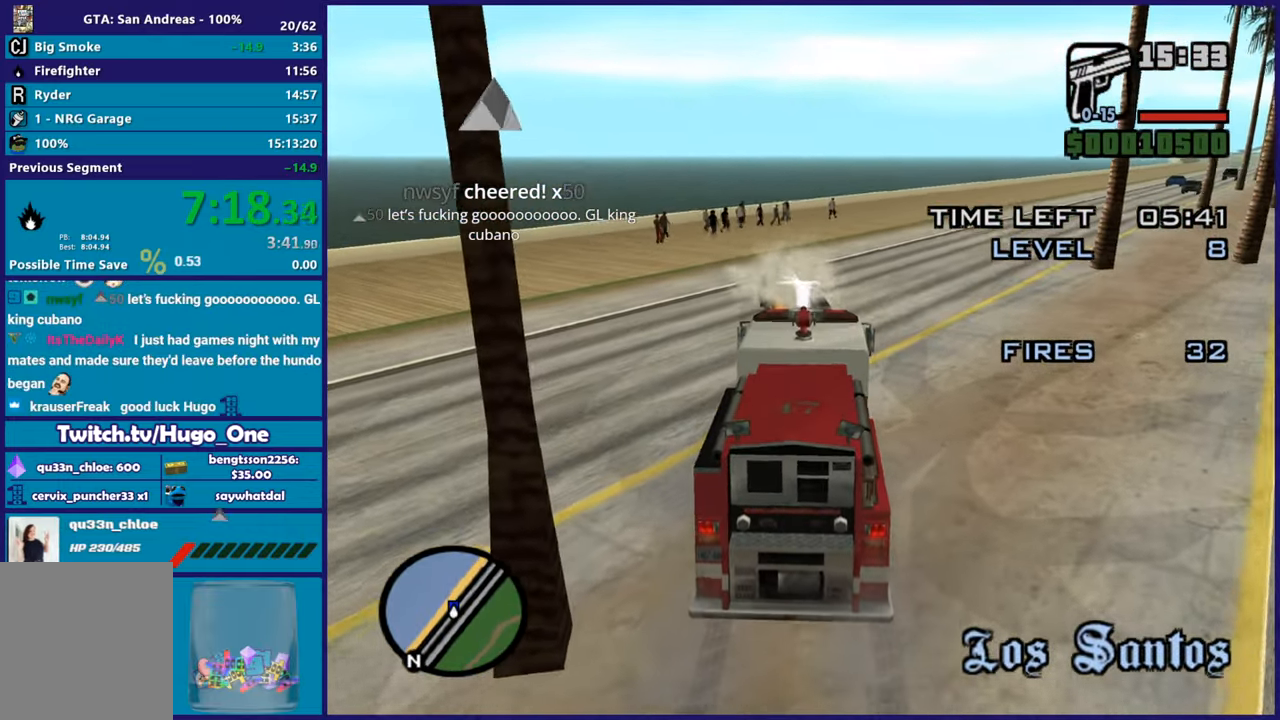
{"buttons": ["B"], "left_stick": "center", "right_stick": "up-left", "button_events": [[267, "L2", "up"]]}
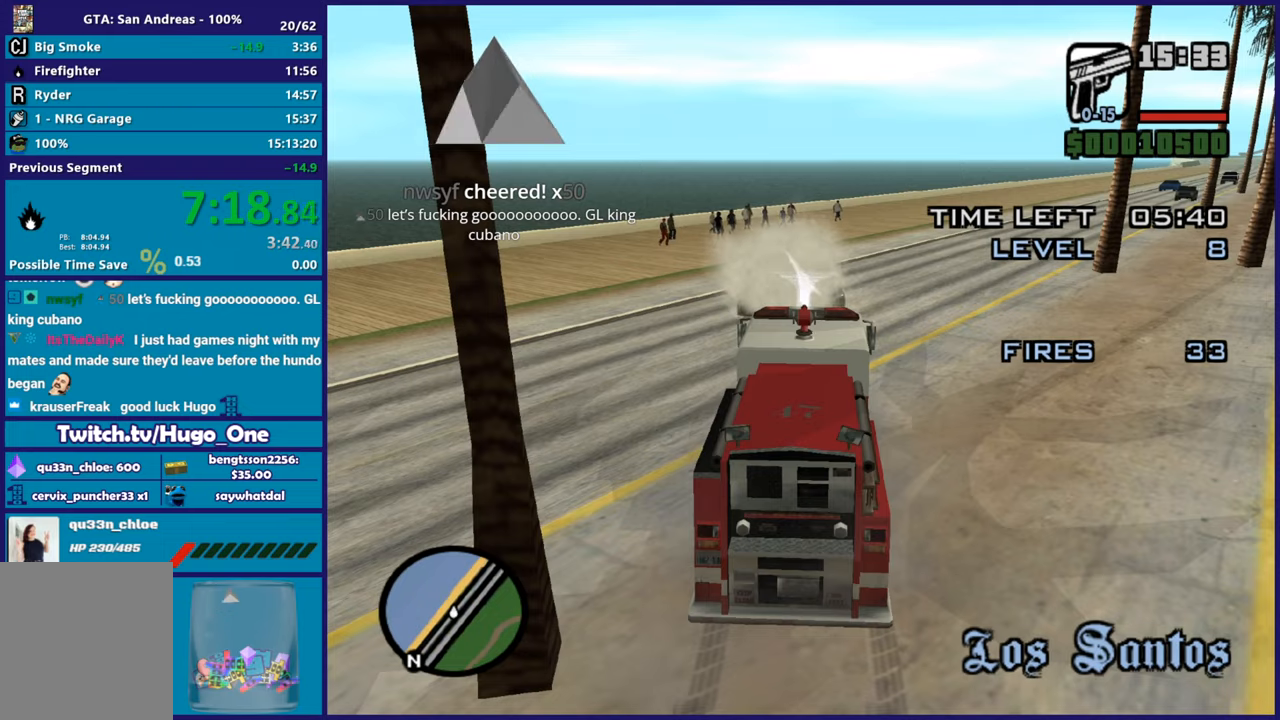
{"buttons": ["B", "R2"], "left_stick": "center", "right_stick": "up", "button_events": [[401, "R2", "down"]]}
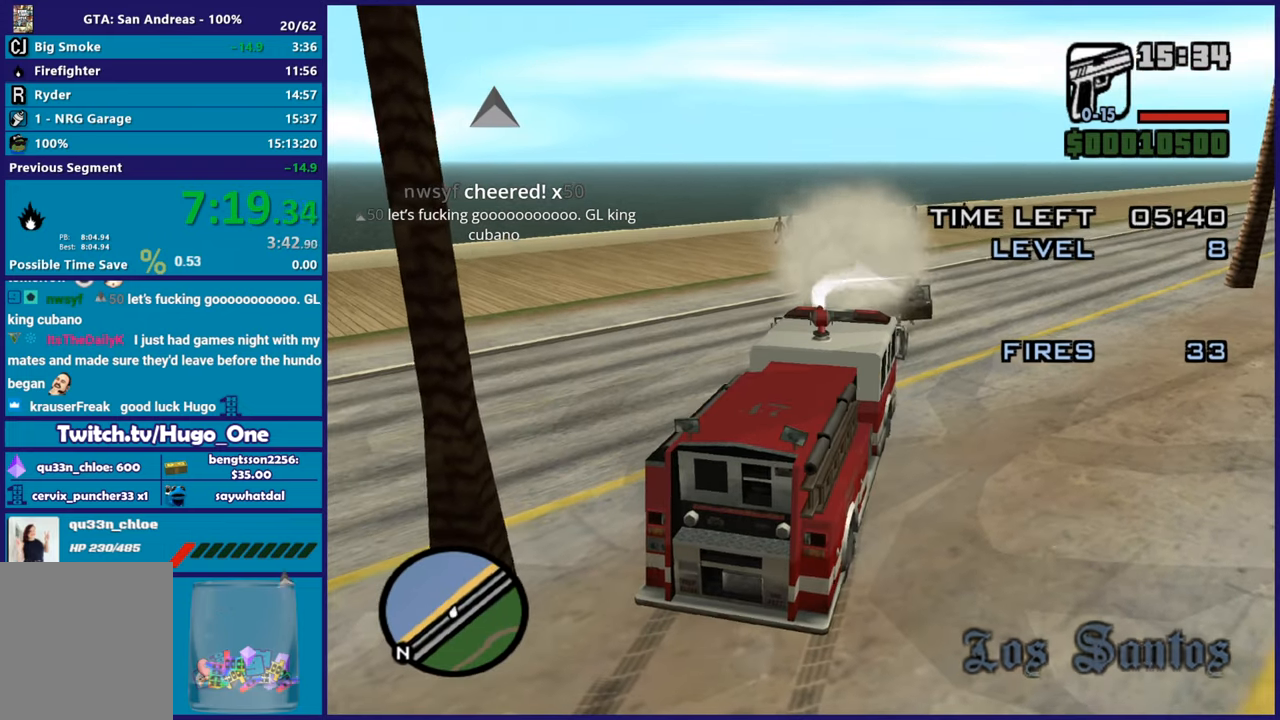
{"buttons": ["B"], "left_stick": "center", "right_stick": "center", "button_events": [[17, "R2", "up"]]}
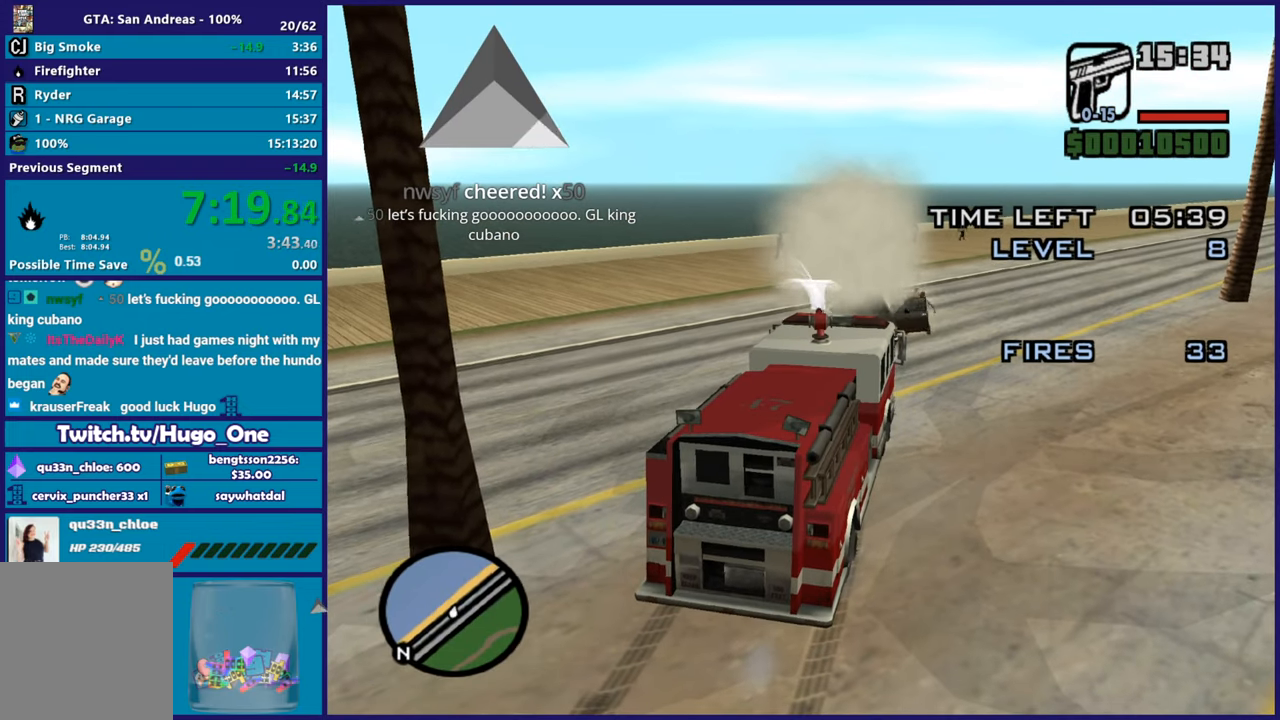
{"buttons": ["B"], "left_stick": "center", "right_stick": "down-left", "button_events": [[17, "R2", "down"], [251, "R2", "up"]]}
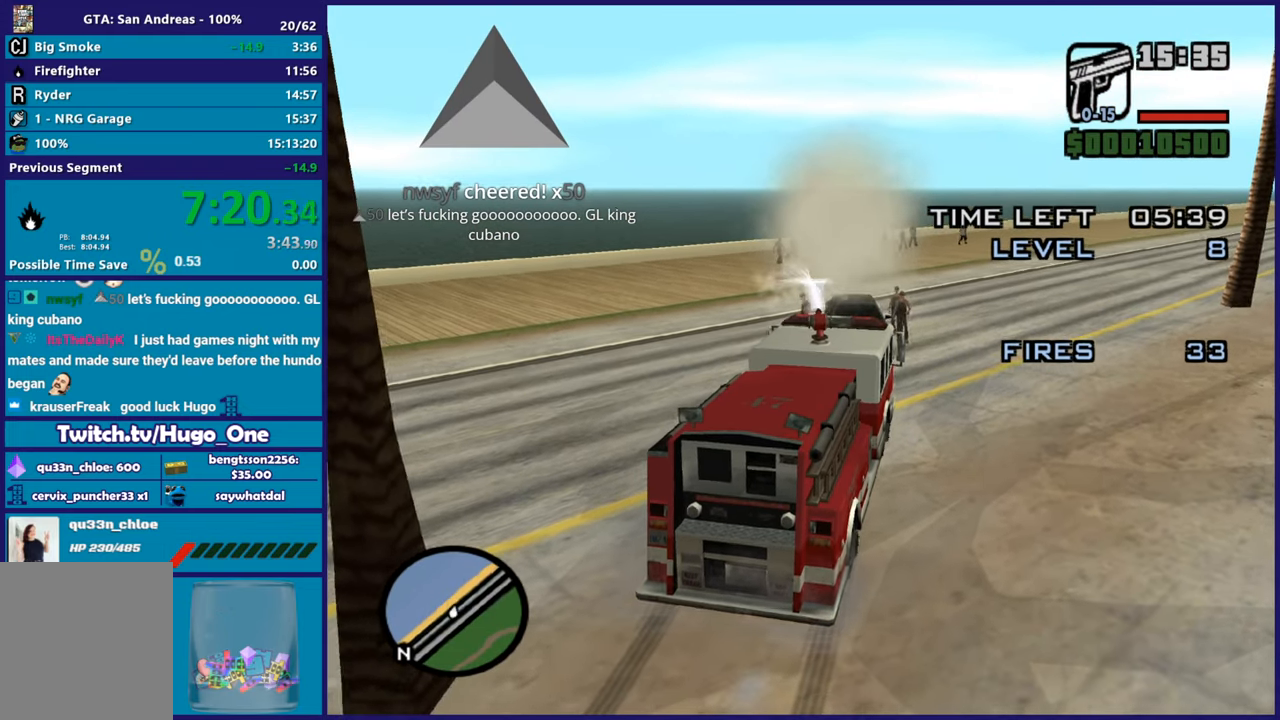
{"buttons": ["B"], "left_stick": "center", "right_stick": "up-right", "button_events": []}
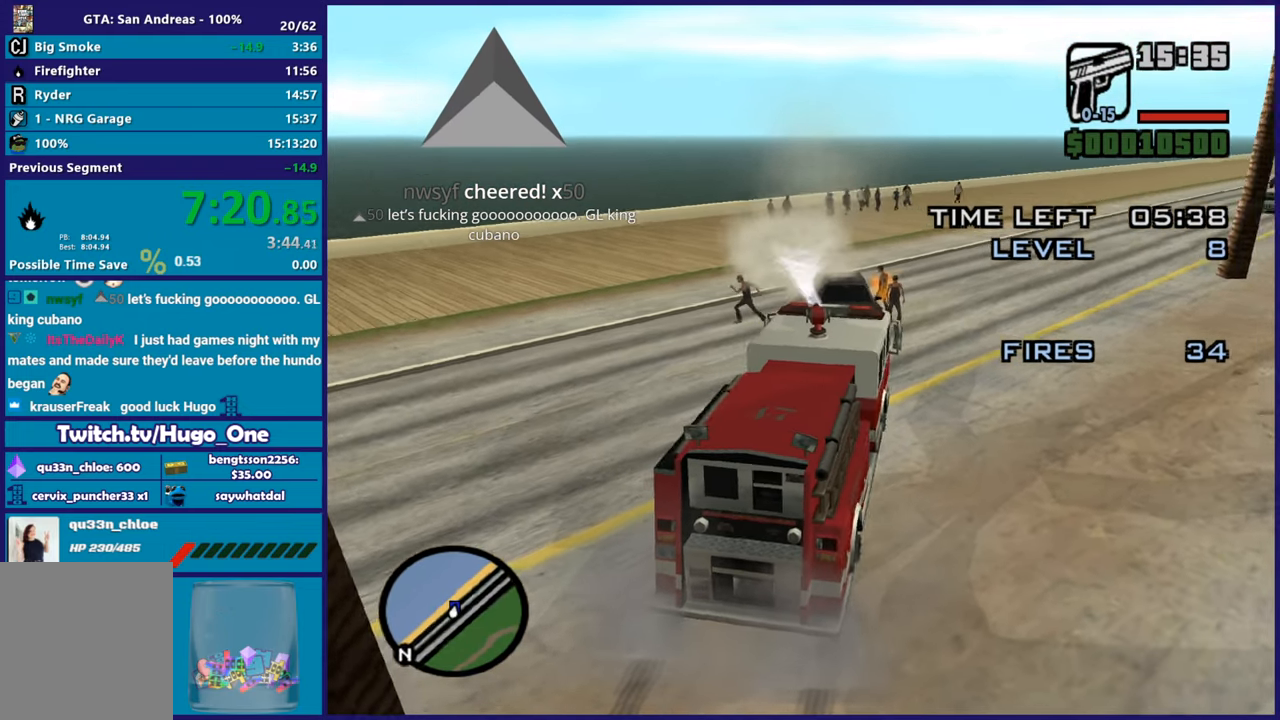
{"buttons": ["B"], "left_stick": "center", "right_stick": "center", "button_events": []}
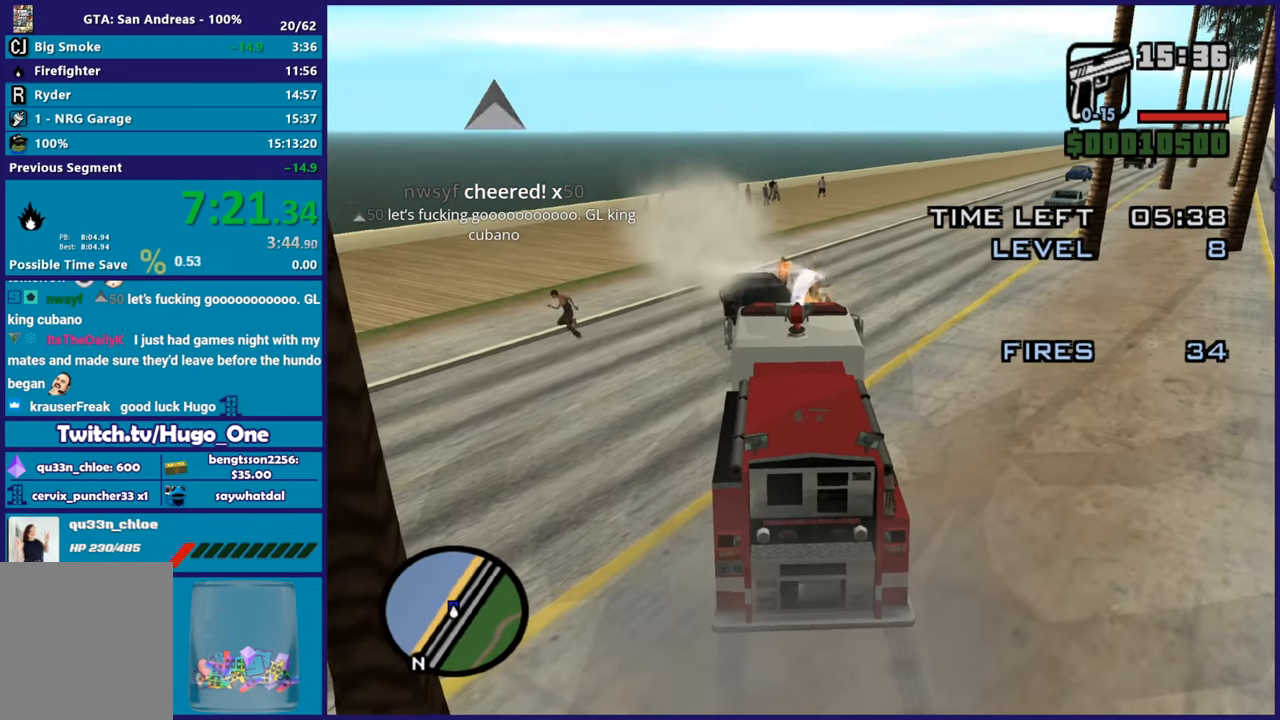
{"buttons": ["B", "R2"], "left_stick": "center", "right_stick": "center", "button_events": [[400, "R2", "down"]]}
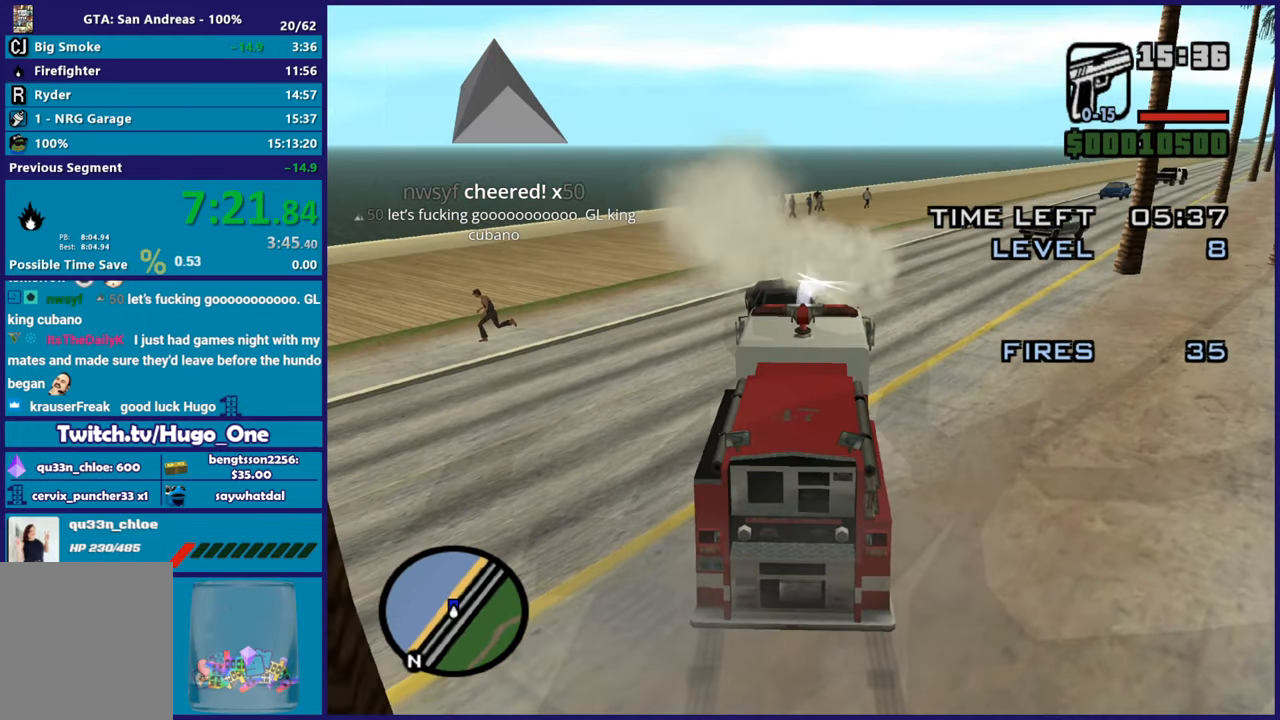
{"buttons": ["B"], "left_stick": "center", "right_stick": "up", "button_events": [[317, "R2", "up"]]}
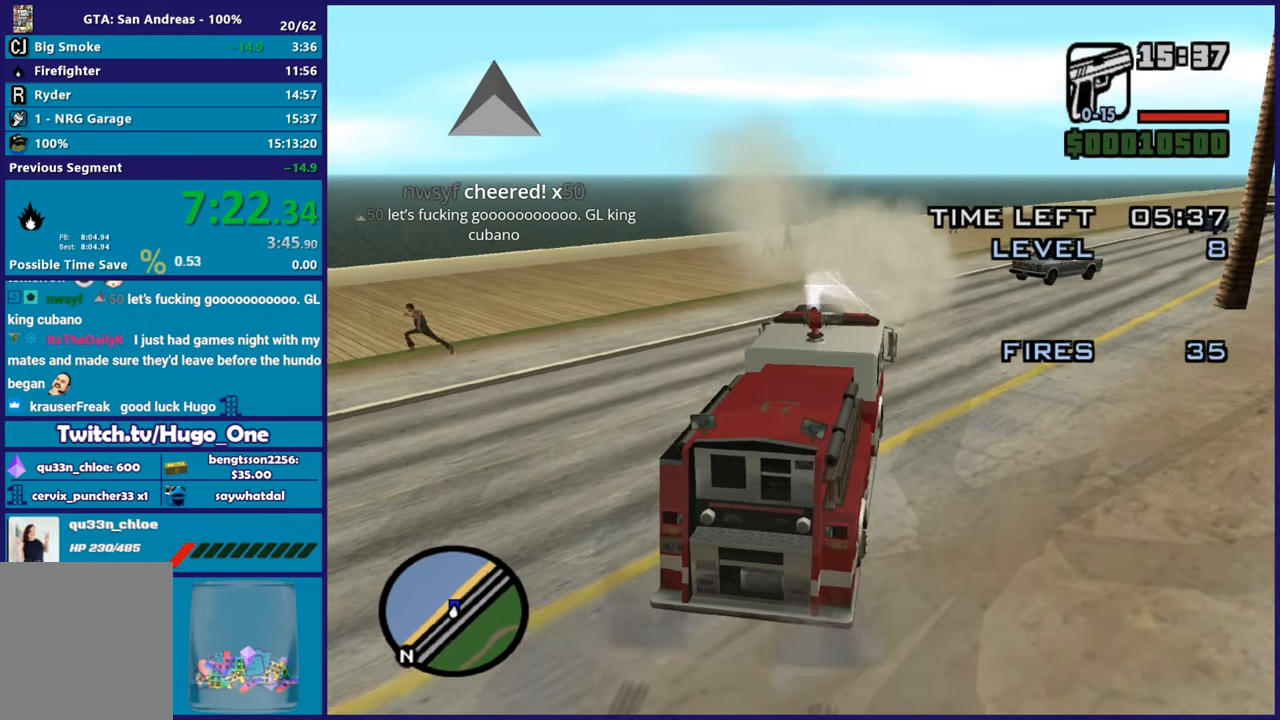
{"buttons": ["B"], "left_stick": "center", "right_stick": "center", "button_events": [[300, "L2", "down"], [417, "L2", "up"]]}
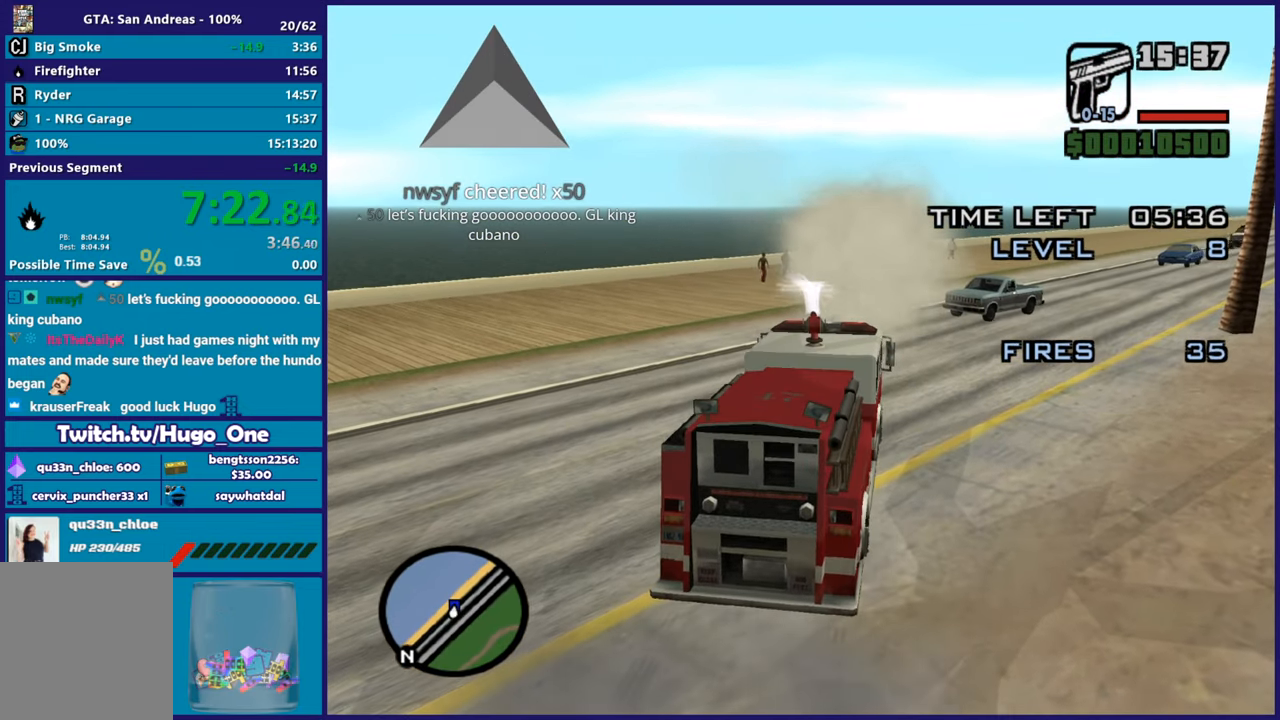
{"buttons": ["B", "L2"], "left_stick": "center", "right_stick": "center", "button_events": [[251, "L2", "down"]]}
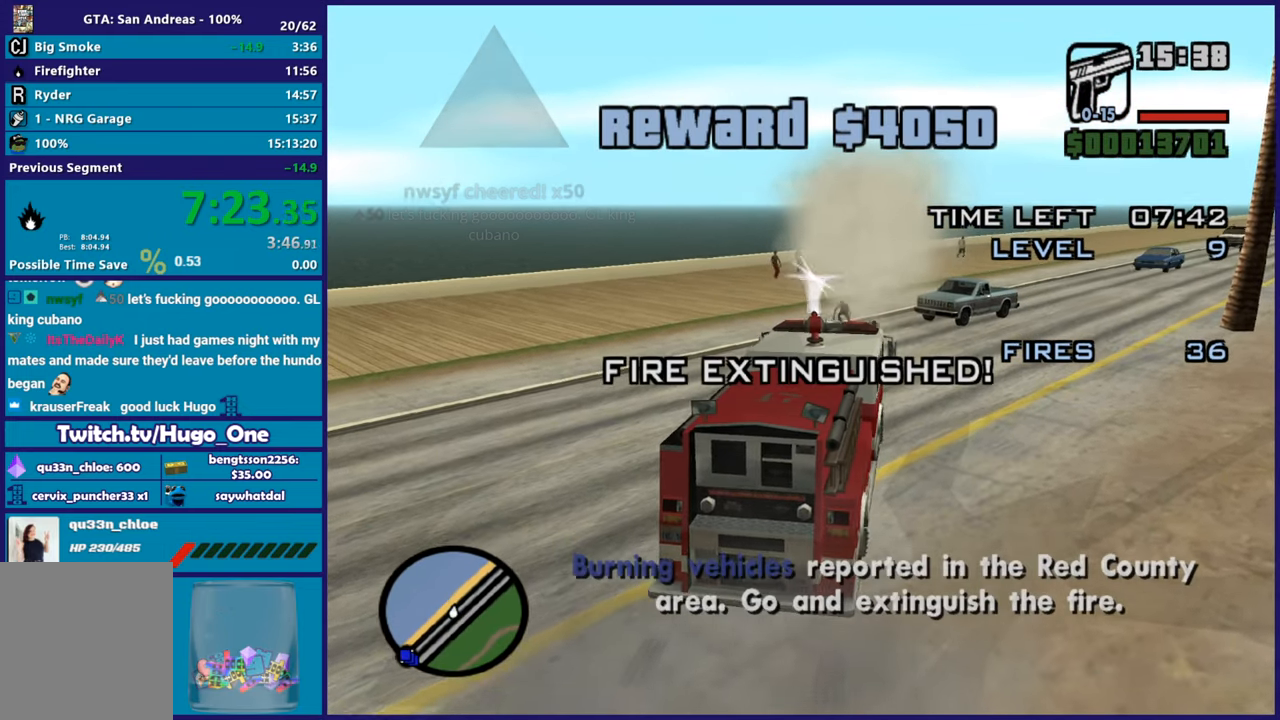
{"buttons": ["L2"], "left_stick": "center", "right_stick": "center", "button_events": [[17, "B", "up"]]}
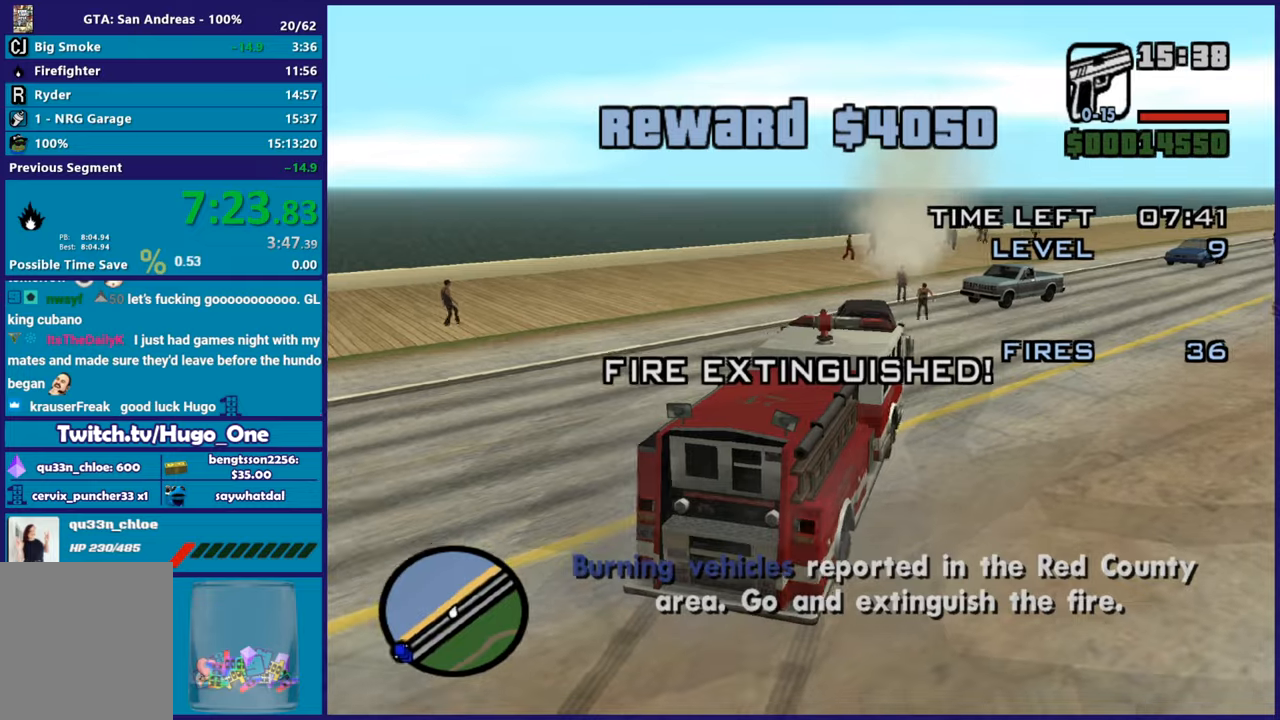
{"buttons": ["L2"], "left_stick": "center", "right_stick": "center", "button_events": []}
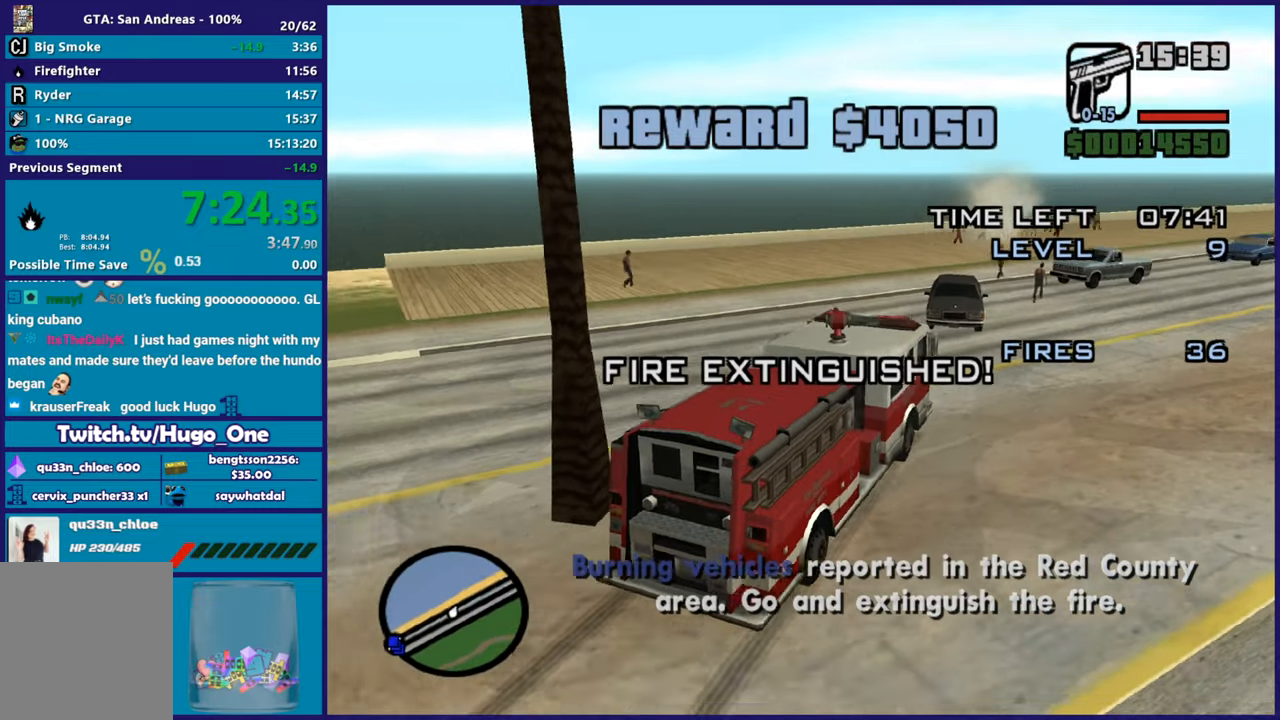
{"buttons": ["L2"], "left_stick": "right", "right_stick": "down-left", "button_events": []}
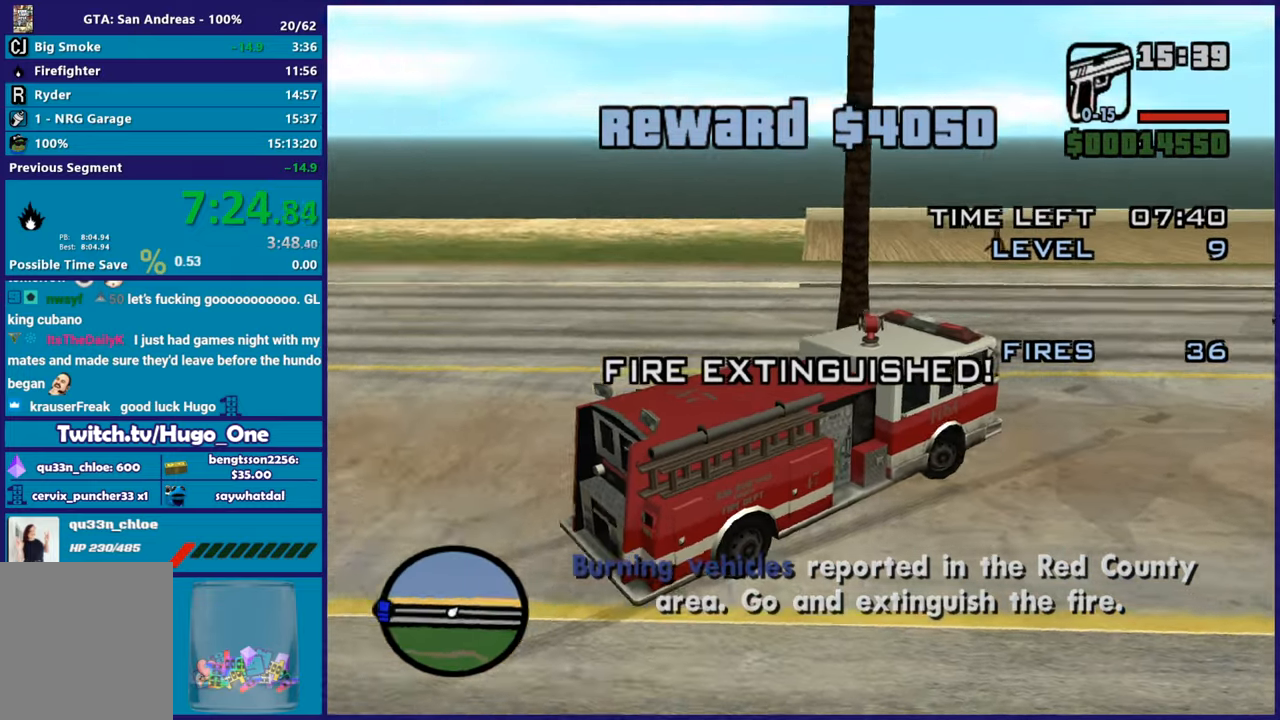
{"buttons": ["L2"], "left_stick": "right", "right_stick": "up-right", "button_events": []}
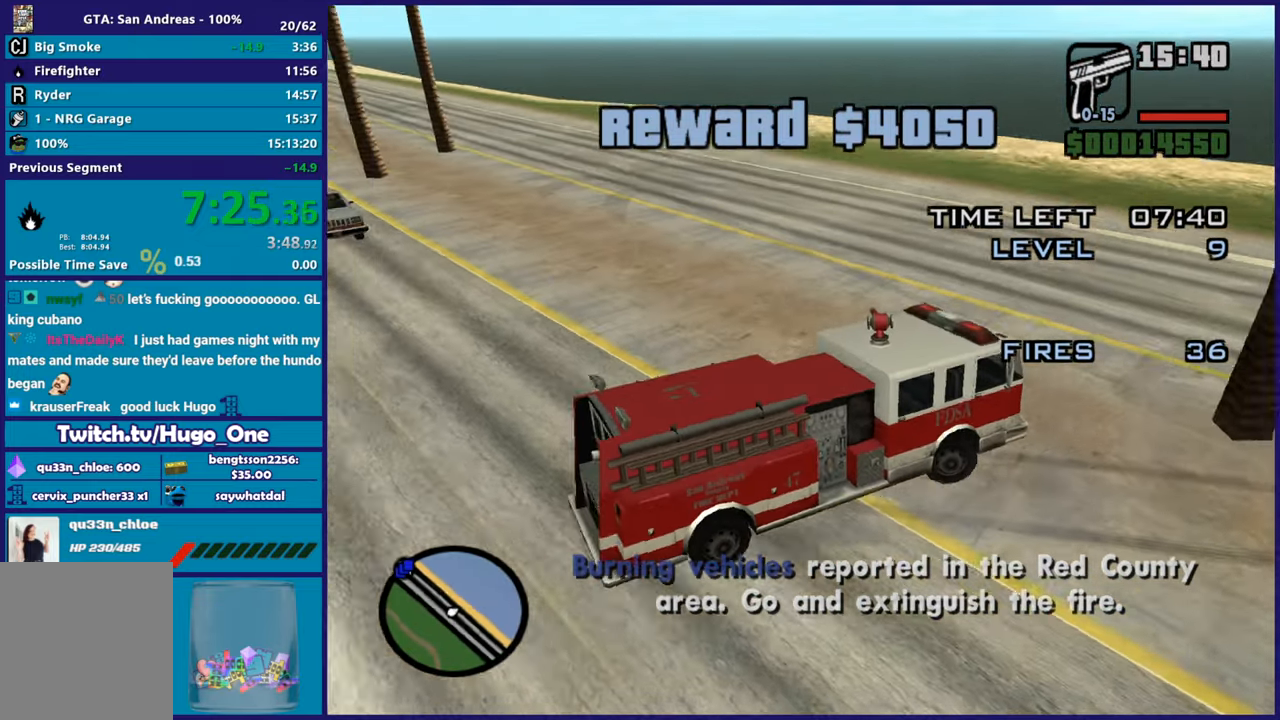
{"buttons": ["R2"], "left_stick": "left", "right_stick": "up-right", "button_events": [[117, "L2", "up"], [117, "R2", "down"]]}
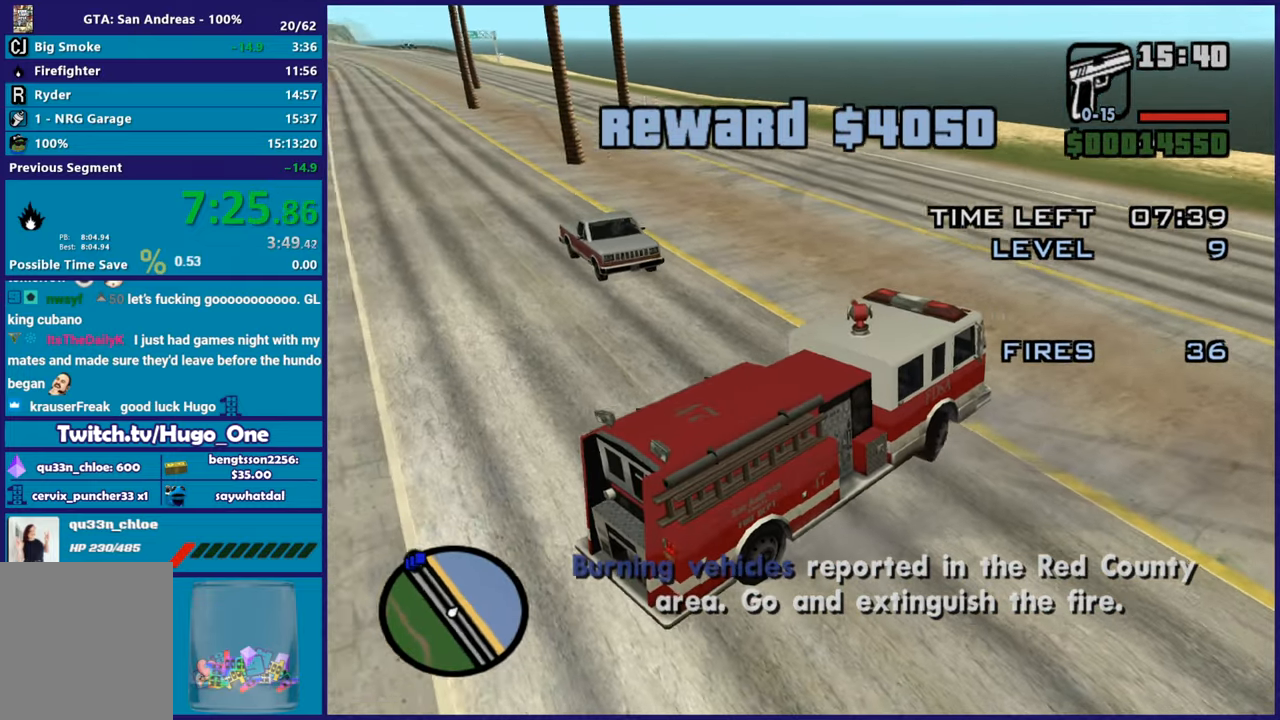
{"buttons": ["R2"], "left_stick": "left", "right_stick": "center", "button_events": []}
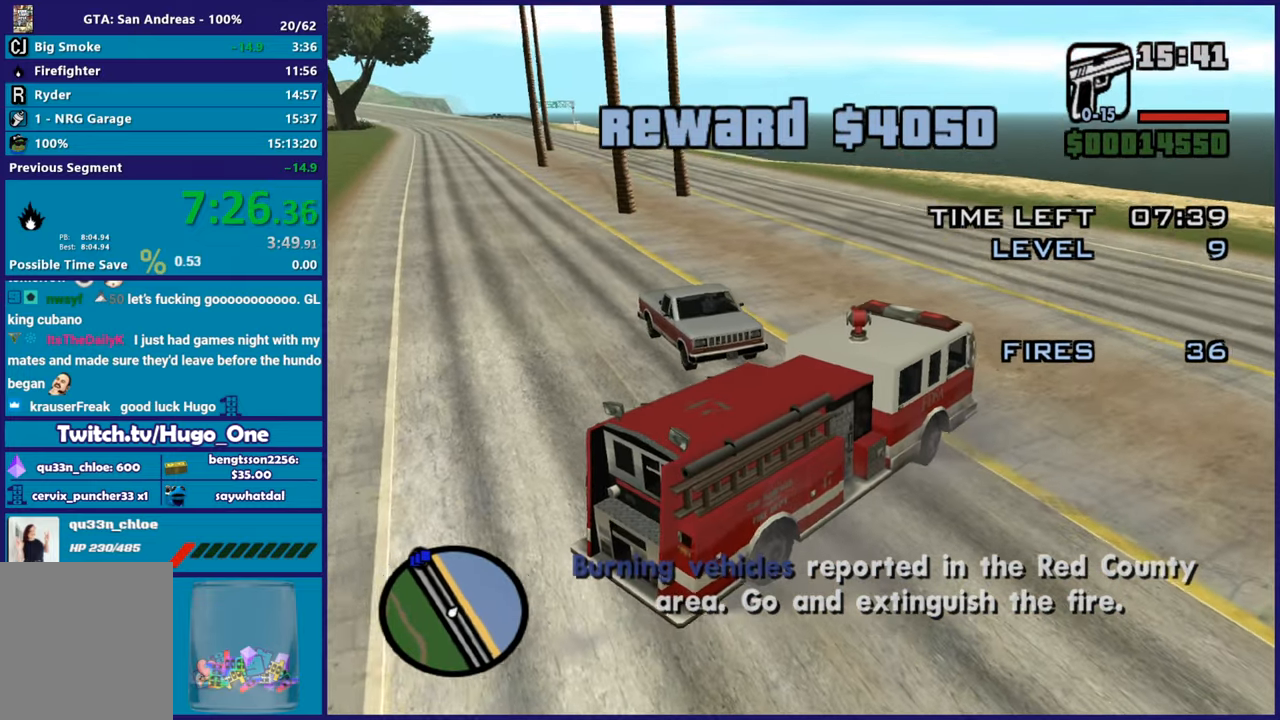
{"buttons": ["R2"], "left_stick": "left", "right_stick": "up", "button_events": []}
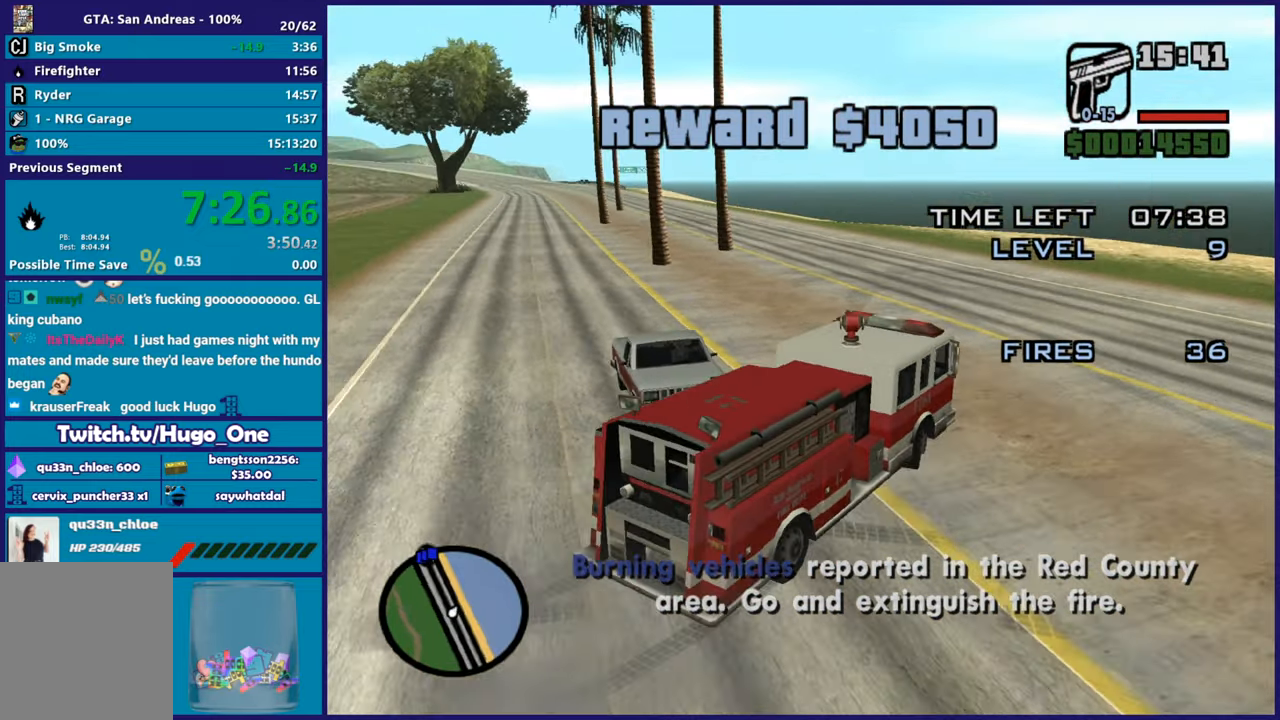
{"buttons": ["R2"], "left_stick": "center", "right_stick": "down-left", "button_events": []}
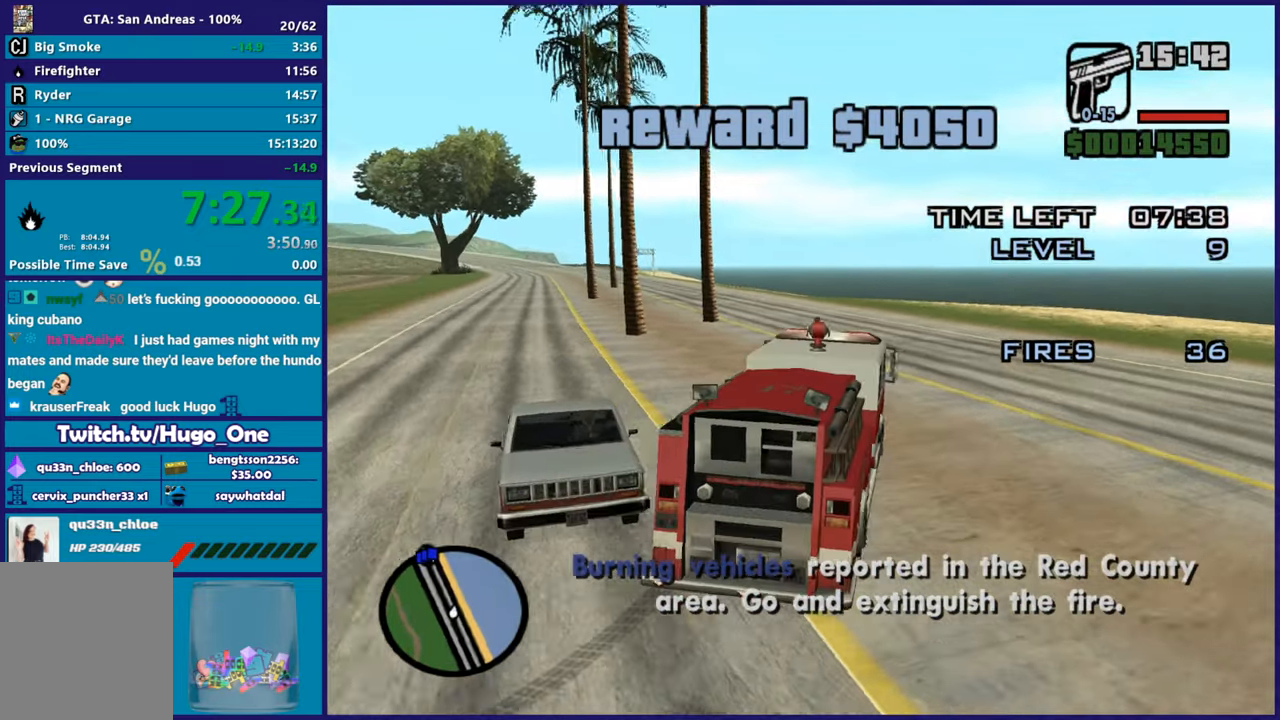
{"buttons": ["R2"], "left_stick": "up-left", "right_stick": "center", "button_events": []}